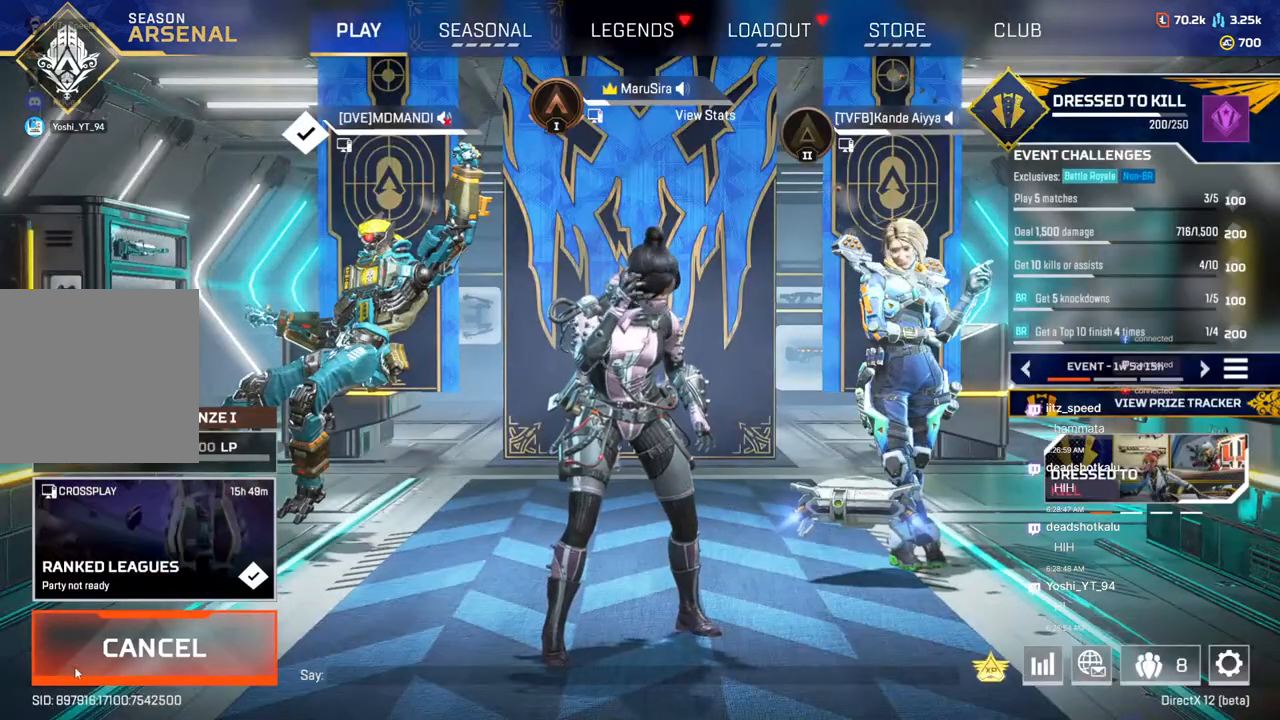
Gameplay with a controller (Xbox layout); each line is a JSON object with the inputs held at the frame after it. "events" lists button and stick changes between this image and that frame as [ms after this image, input, new state], when the widget could be followed in between. Not read: HOME L3.
{"buttons": [], "left_stick": "center", "right_stick": "up-right", "events": [[233, "right_stick", "up-right"], [300, "right_stick", "center"], [367, "right_stick", "up-right"], [433, "right_stick", "center"], [500, "right_stick", "up-right"]]}
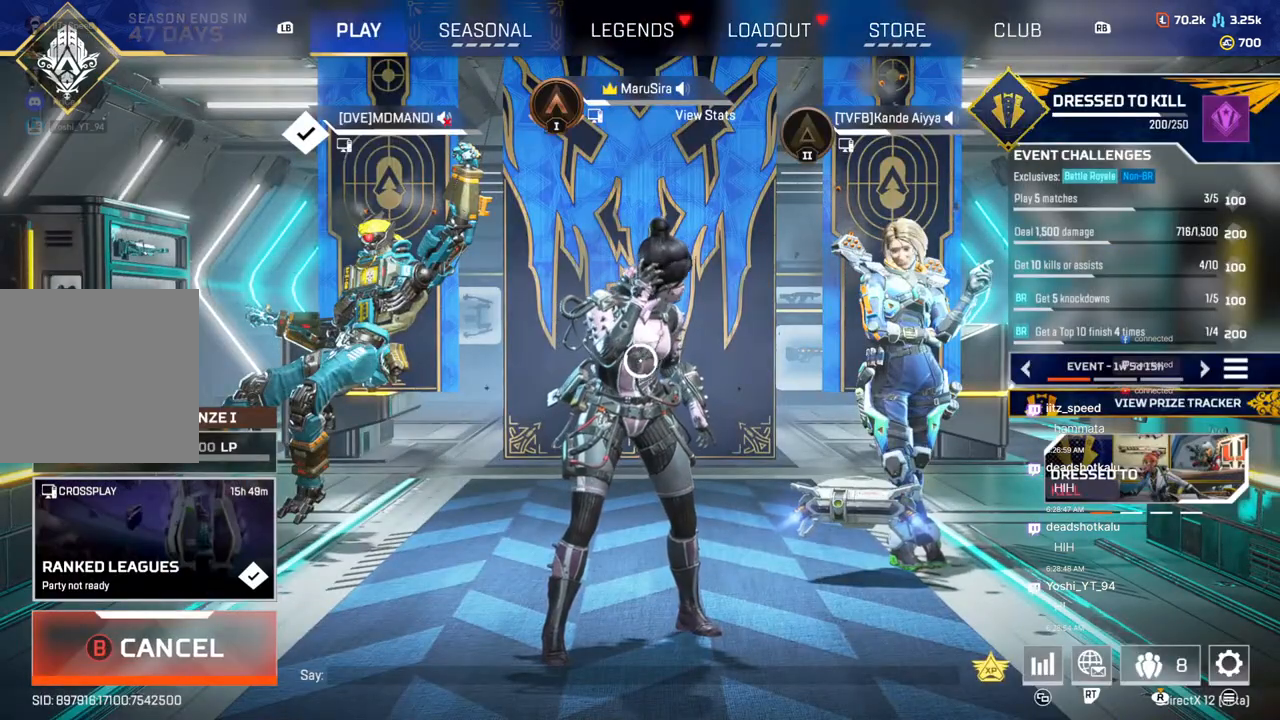
{"buttons": [], "left_stick": "center", "right_stick": "center", "events": [[67, "right_stick", "center"]]}
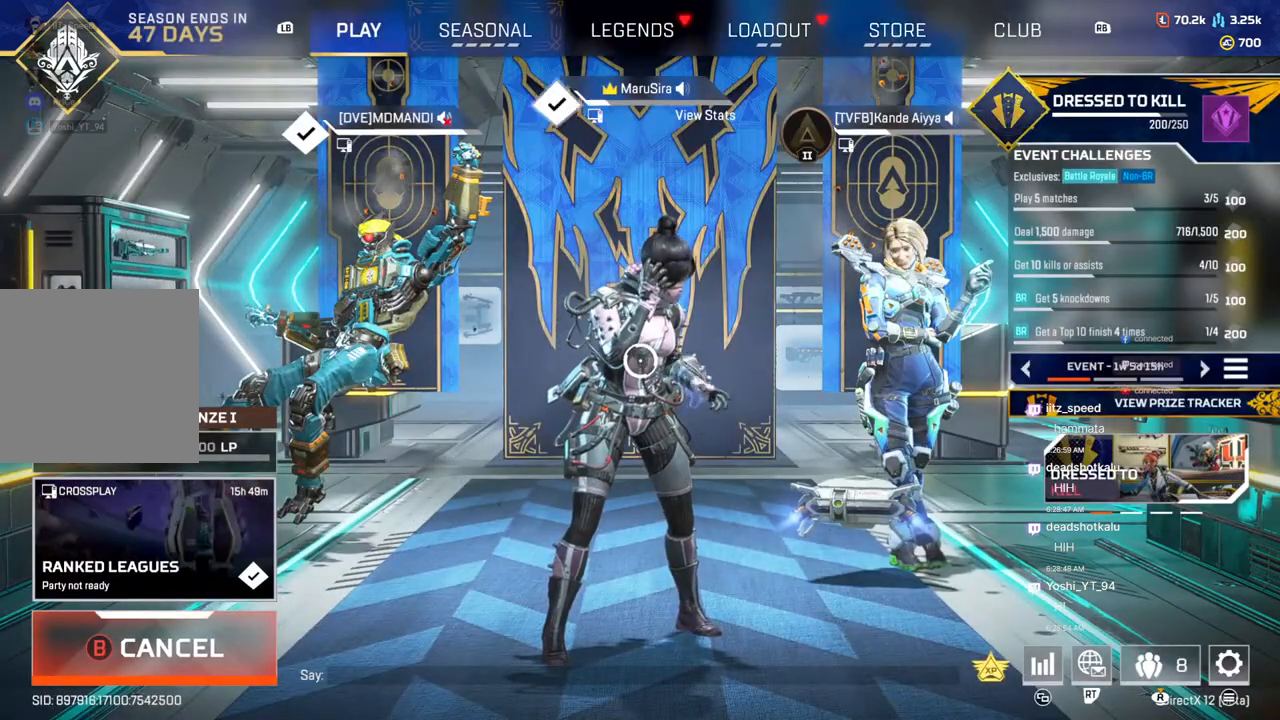
{"buttons": [], "left_stick": "center", "right_stick": "center", "events": []}
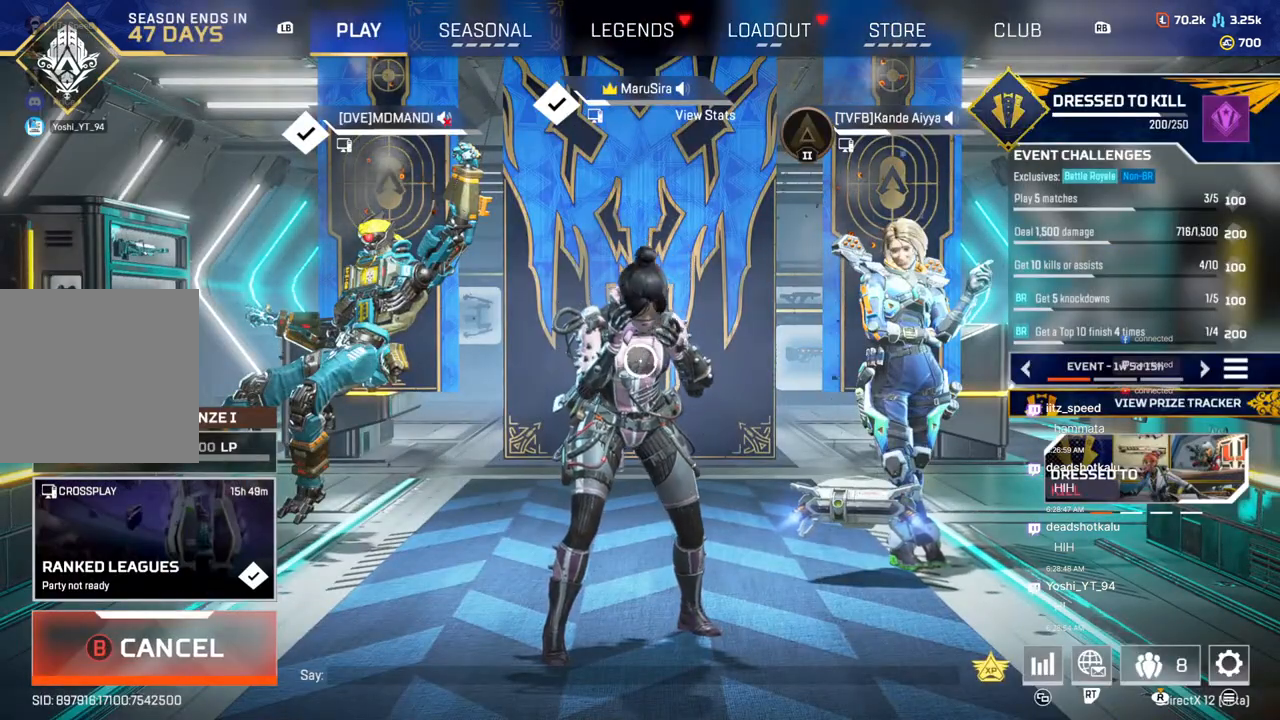
{"buttons": [], "left_stick": "center", "right_stick": "center", "events": []}
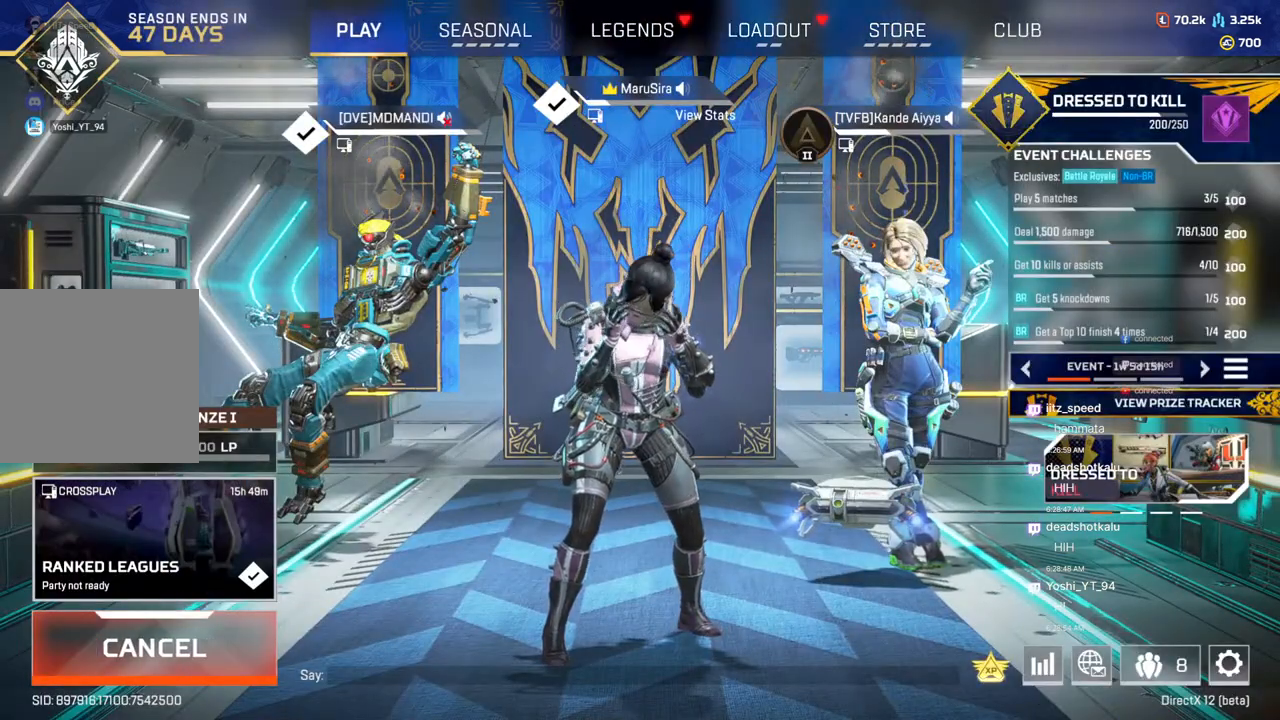
{"buttons": [], "left_stick": "center", "right_stick": "down-left", "events": [[400, "right_stick", "up"], [500, "right_stick", "down-left"]]}
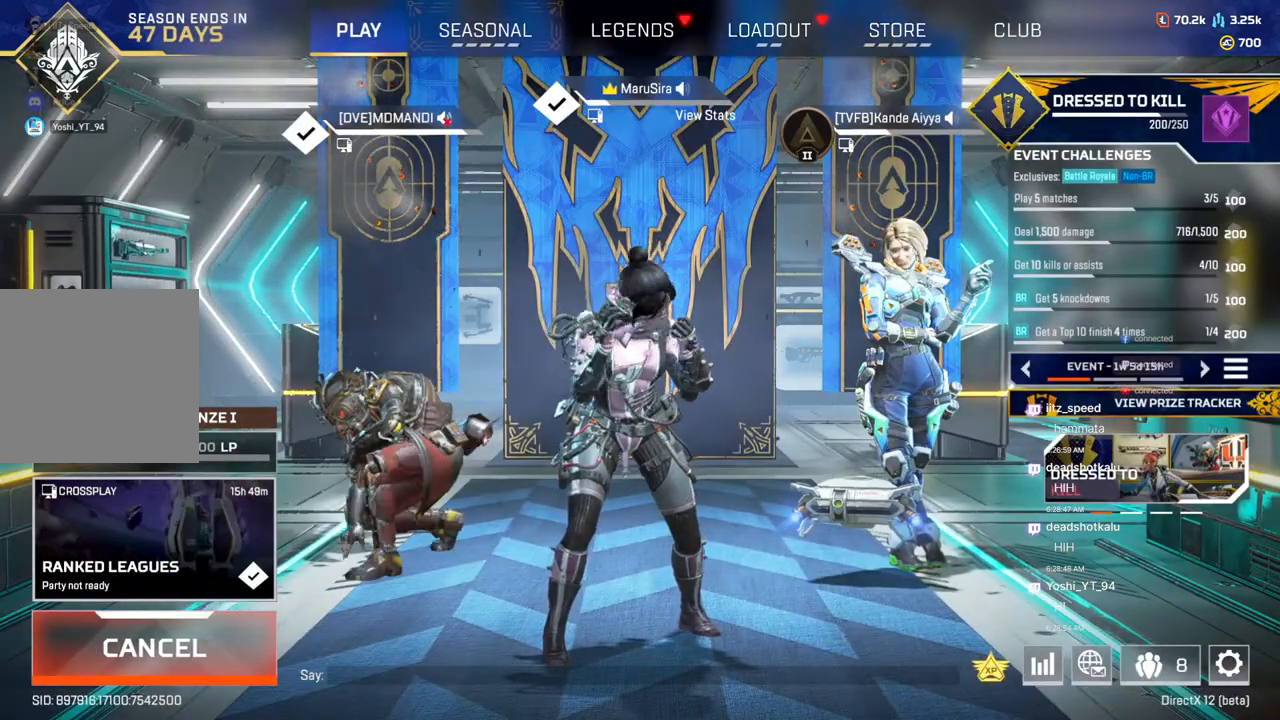
{"buttons": [], "left_stick": "center", "right_stick": "center", "events": [[100, "right_stick", "center"]]}